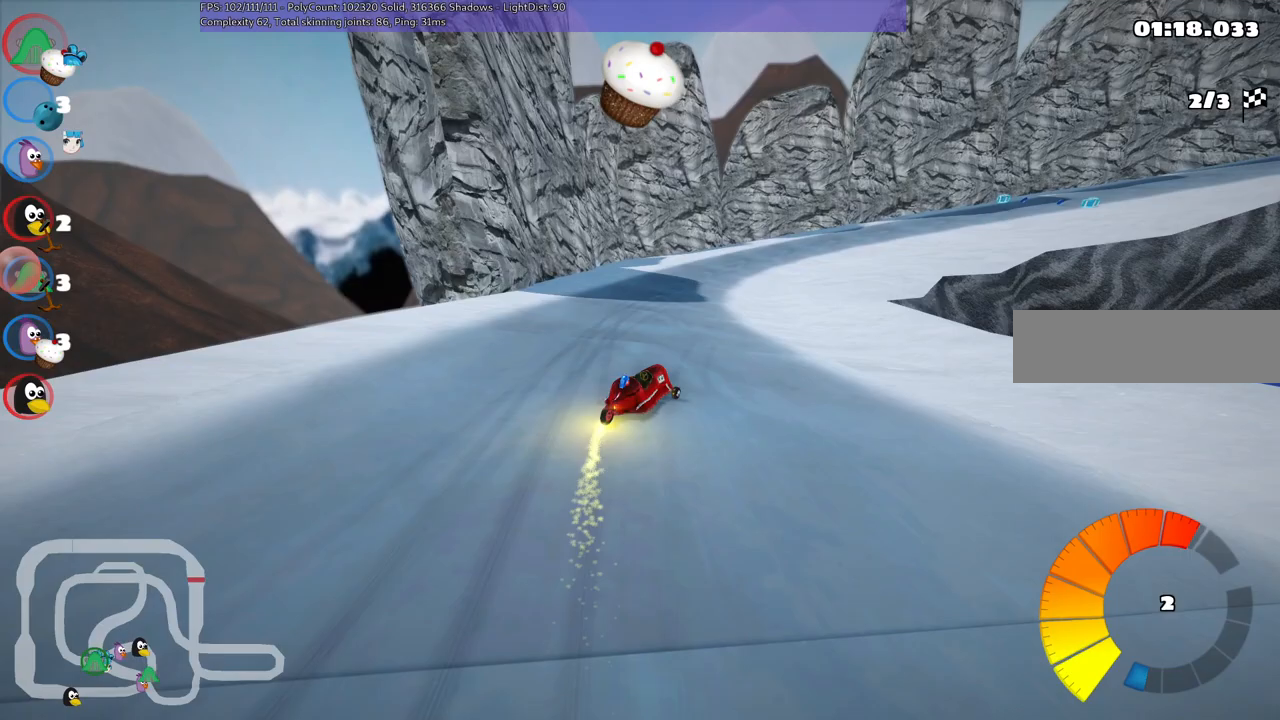
Gameplay with keyboard; each line is a JSON object with the keys held at the frame after it. "events" lists presses ("down") and releases ("up") of ".", "/", "alt_r", "b", "c", "comma", "ctrl_r", "d", "down", "f", "g", "h", "j", "k", "l", "left", "m", "n", "quote", "return", "right", "semicolon", "shift_r", "space", "super", "up" and "v" between this image and that frame as [ms after this image, input, new state], when the widget could be followed in between. No other keys are recorded. Mouse input is not recorded.
{"keys": ["left", "m", "up"], "events": [[117, "right", "up"], [217, "right", "down"], [500, "right", "up"]]}
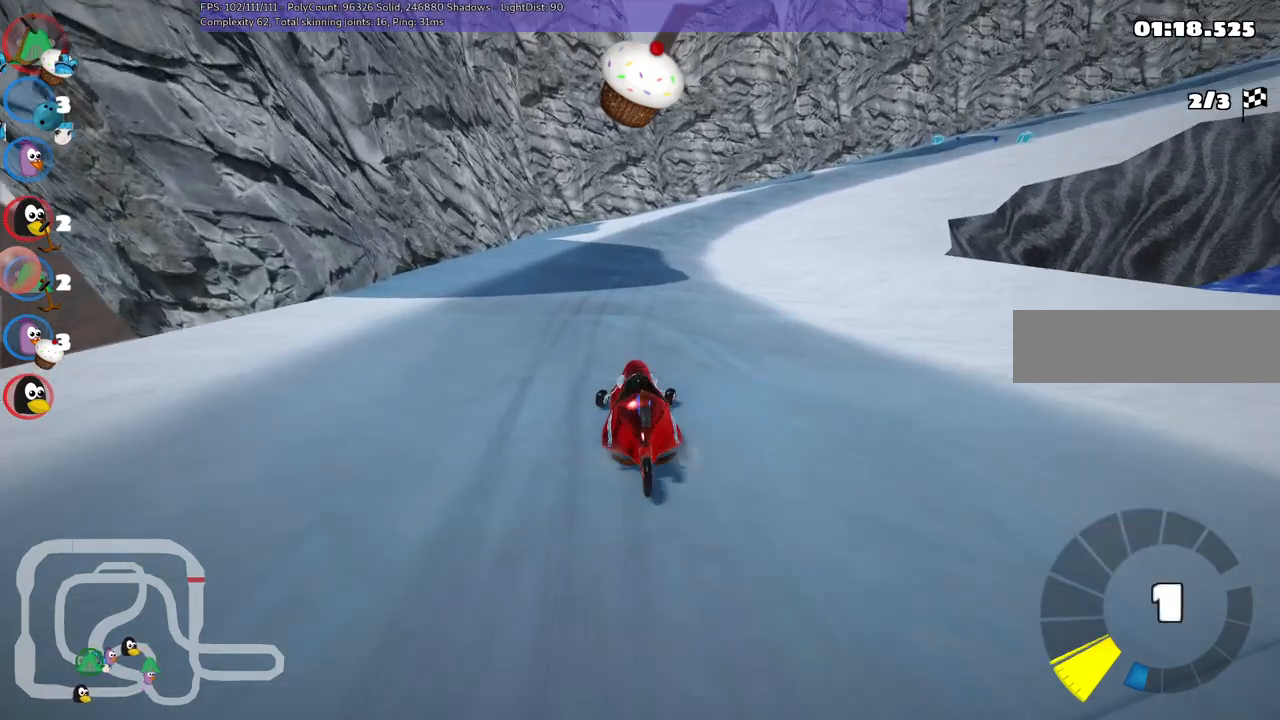
{"keys": ["n", "up"], "events": [[150, "right", "down"], [233, "m", "up"], [283, "left", "up"], [283, "right", "up"], [383, "n", "down"]]}
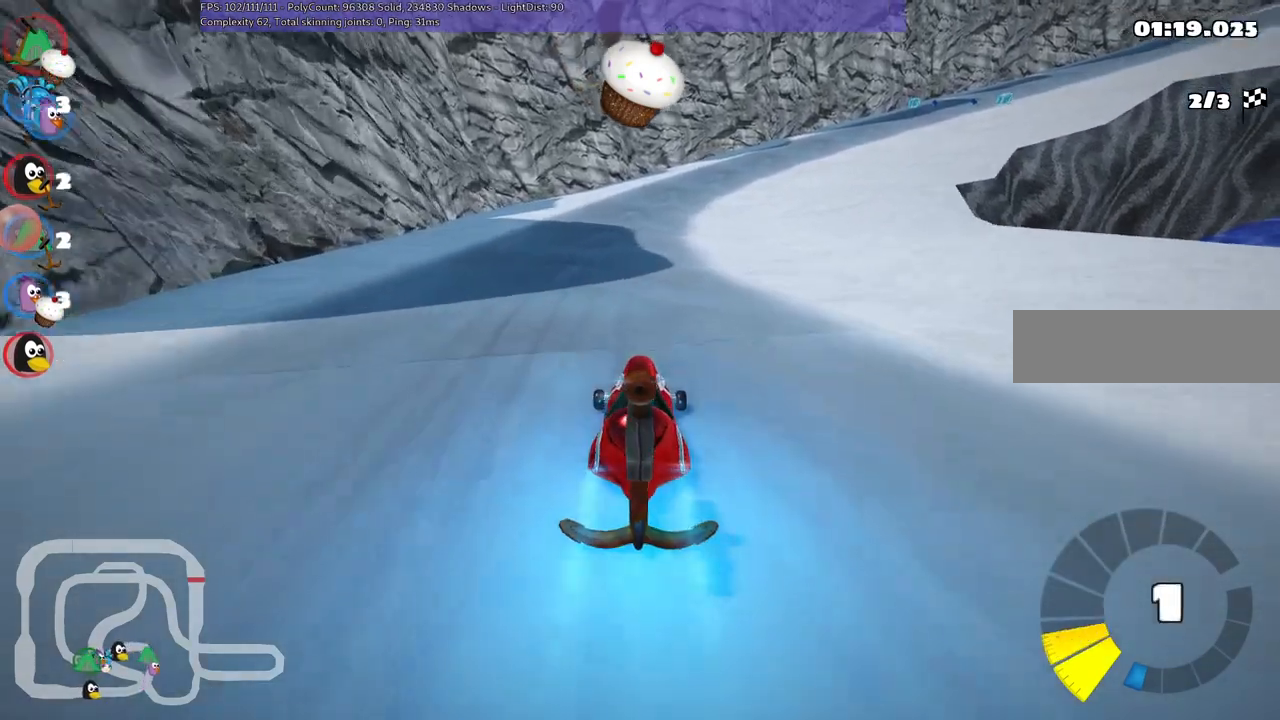
{"keys": ["left", "m", "right", "up"], "events": [[33, "left", "down"], [33, "n", "up"], [300, "left", "up"], [300, "right", "down"], [350, "m", "down"], [500, "left", "down"]]}
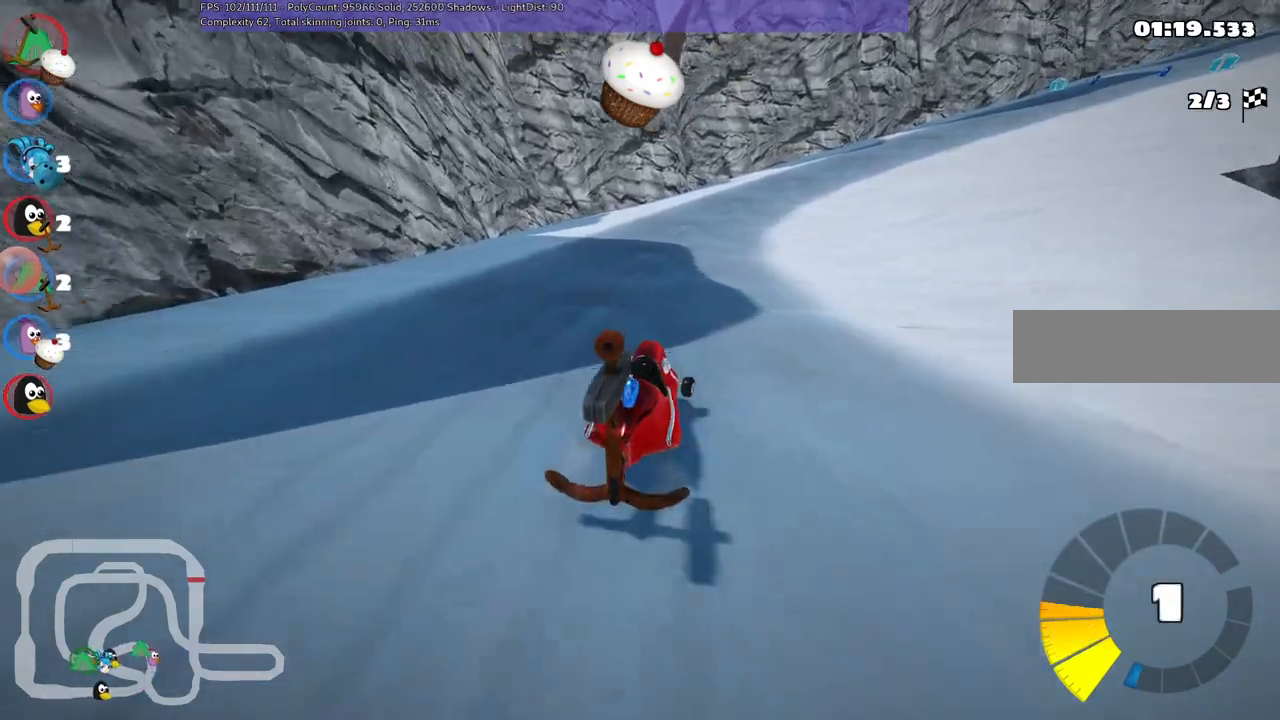
{"keys": ["left", "m", "up"], "events": [[50, "right", "up"], [233, "b", "down"], [317, "space", "down"], [417, "space", "up"], [467, "b", "up"]]}
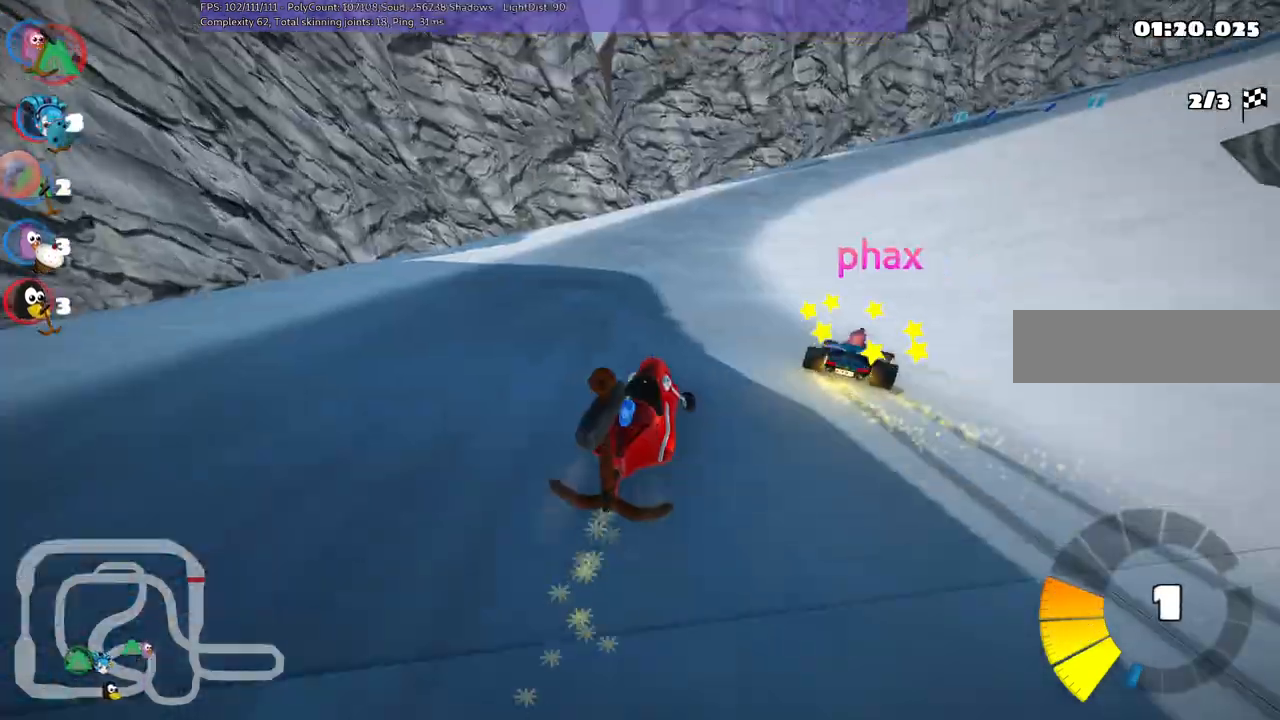
{"keys": ["left", "m", "right", "up"], "events": [[383, "right", "down"]]}
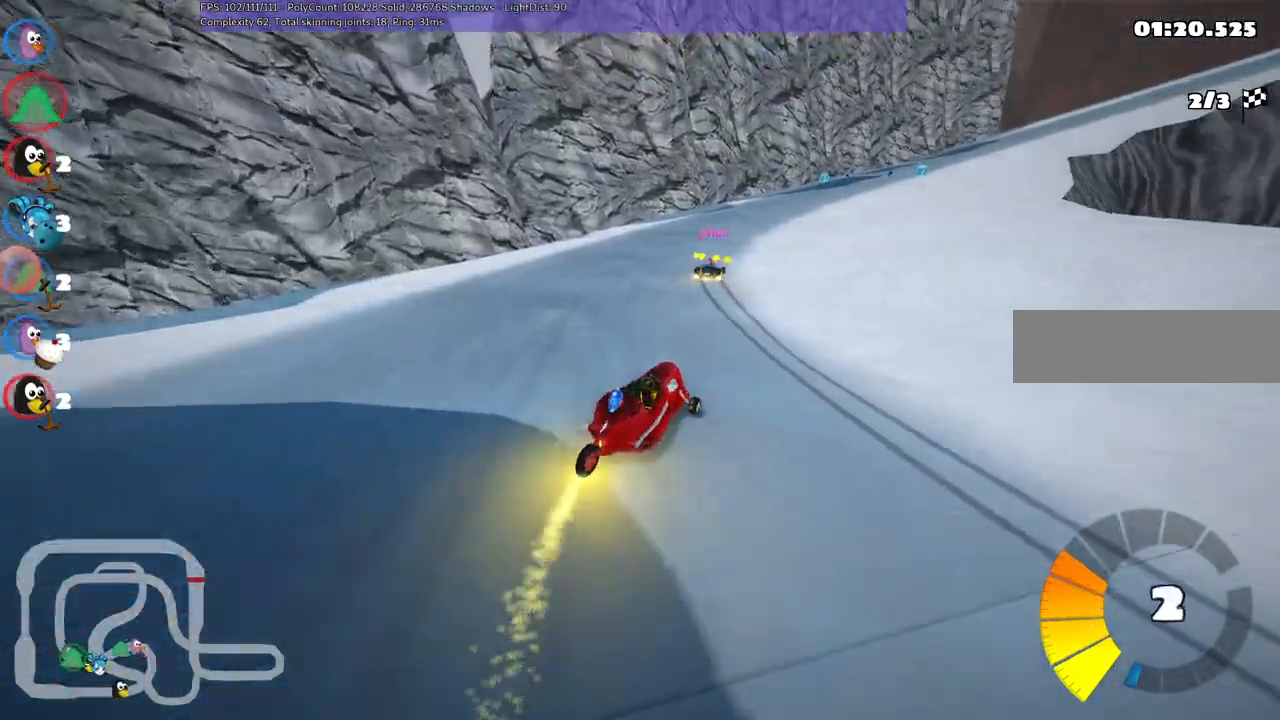
{"keys": ["left", "up"], "events": [[67, "m", "up"], [67, "right", "up"], [167, "left", "up"], [317, "left", "down"]]}
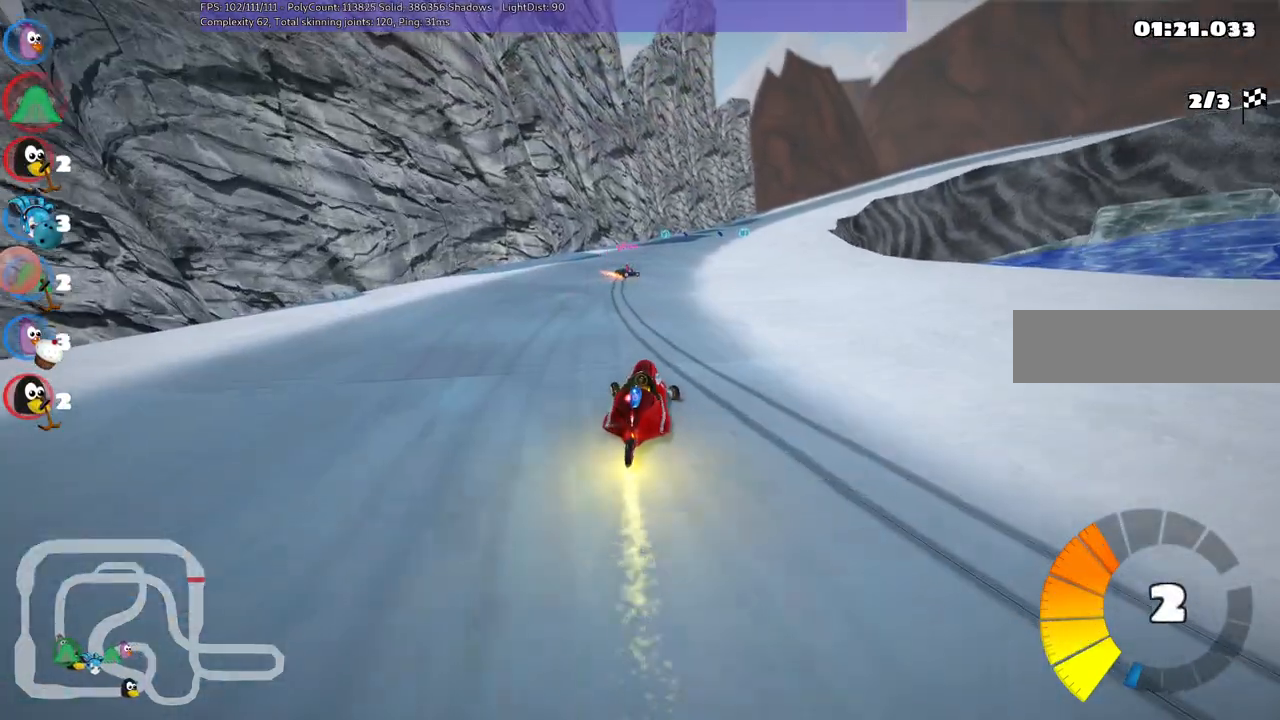
{"keys": ["left", "m", "up"], "events": [[83, "left", "up"], [183, "right", "down"], [233, "m", "down"], [283, "left", "down"], [383, "right", "up"]]}
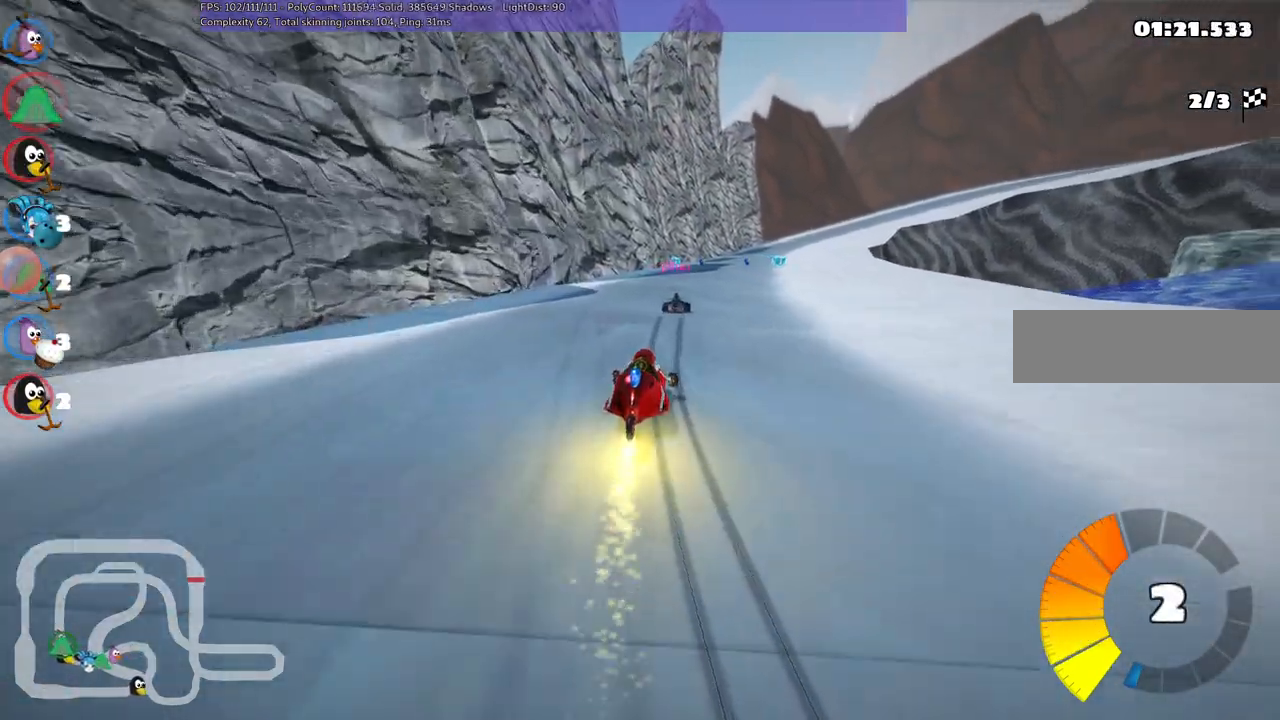
{"keys": ["left", "m", "up"], "events": [[67, "right", "down"], [200, "right", "up"]]}
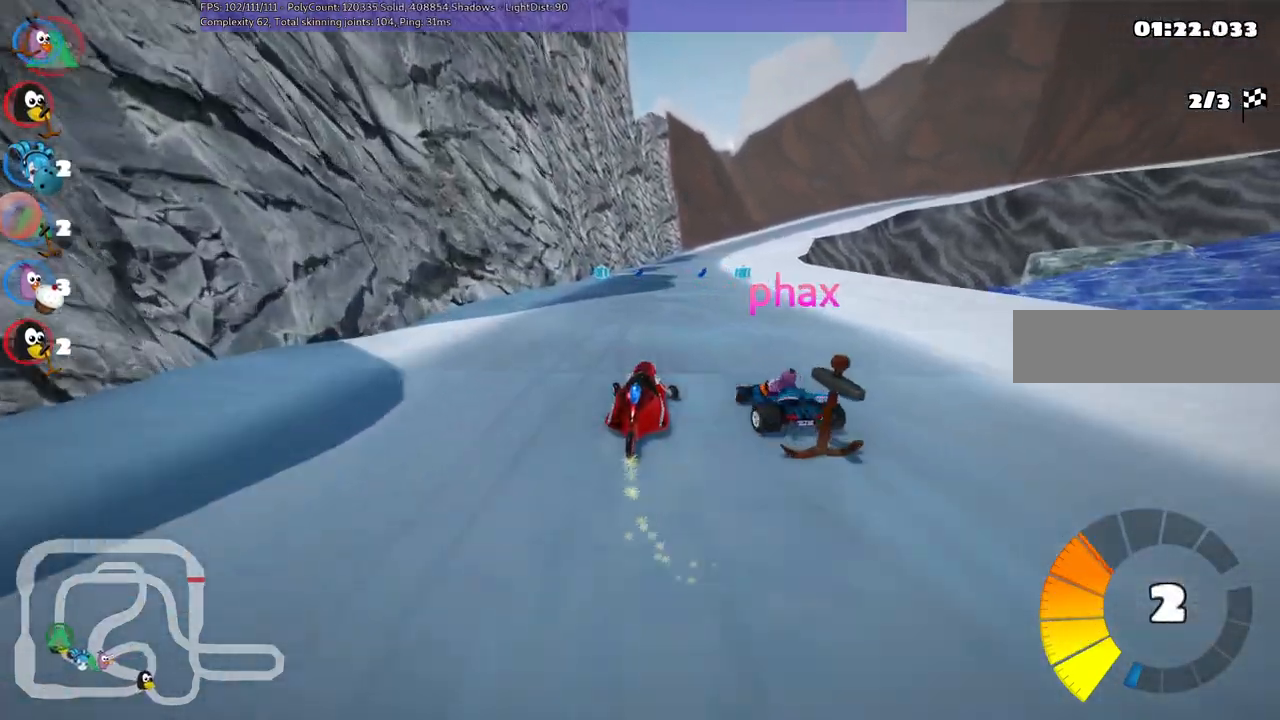
{"keys": ["left", "up"], "events": [[500, "m", "up"]]}
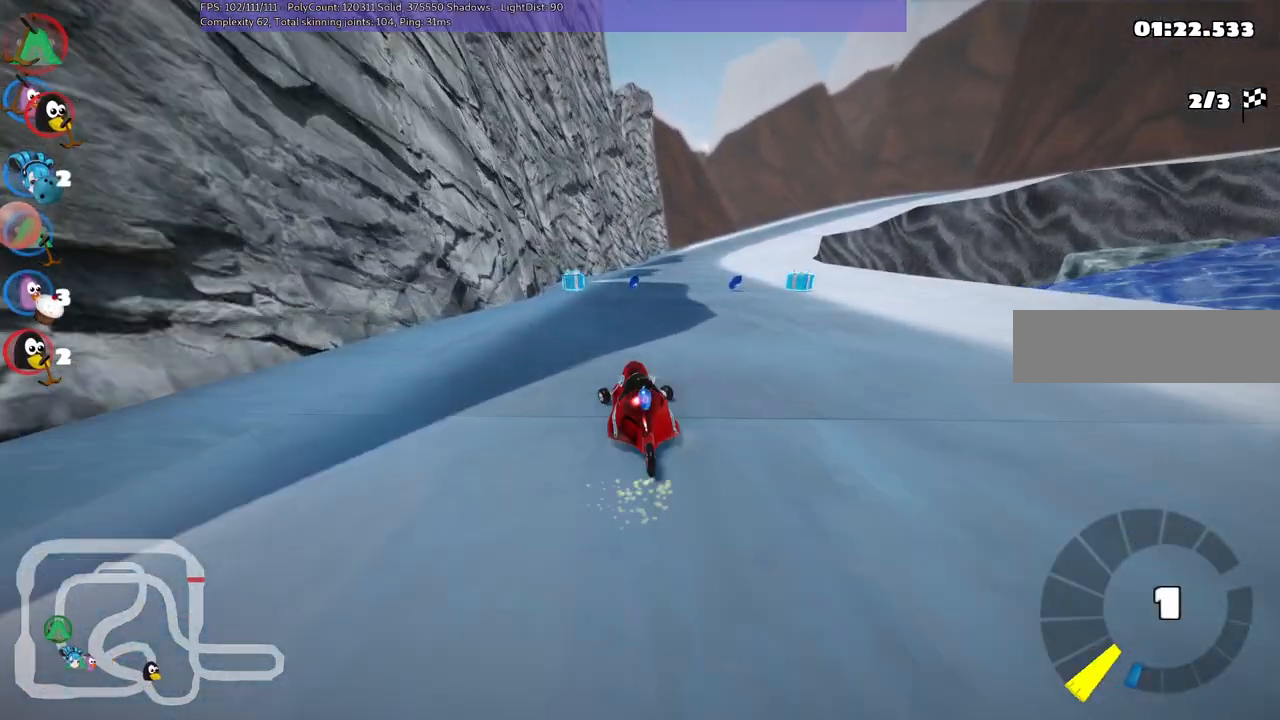
{"keys": ["right", "up"], "events": [[50, "left", "up"], [417, "right", "down"]]}
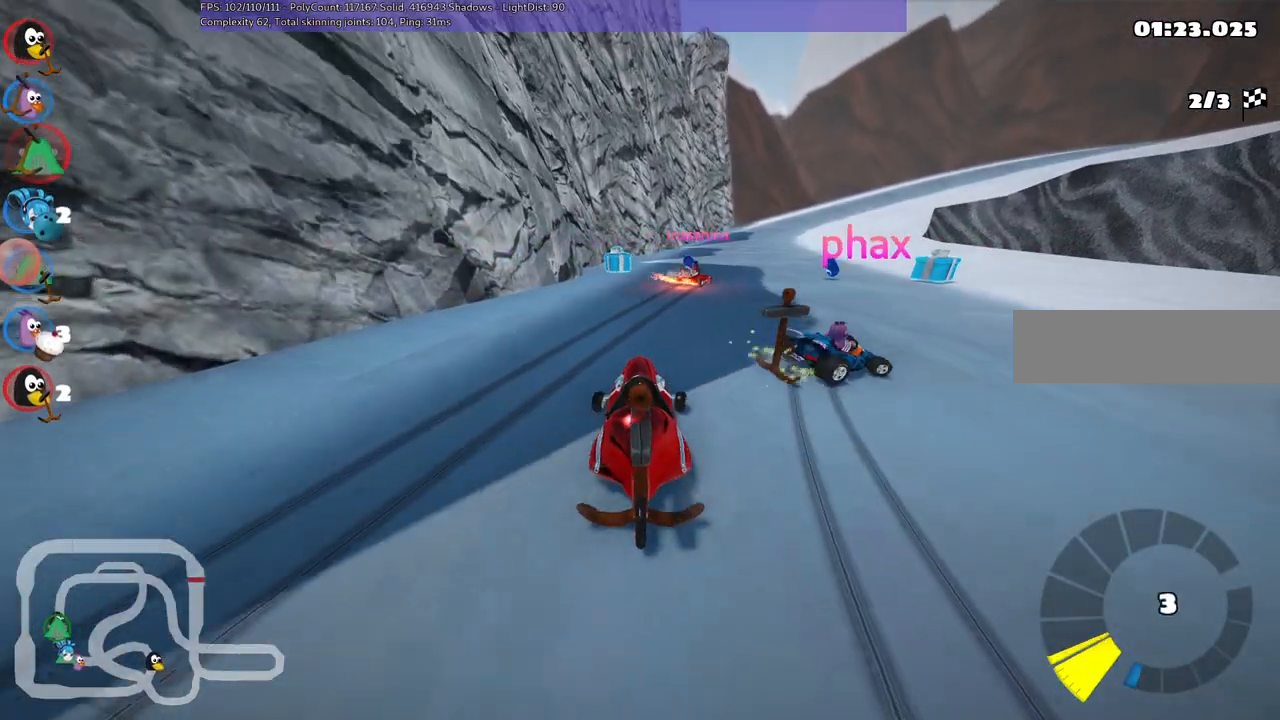
{"keys": ["left", "up"], "events": [[67, "right", "up"], [300, "left", "down"]]}
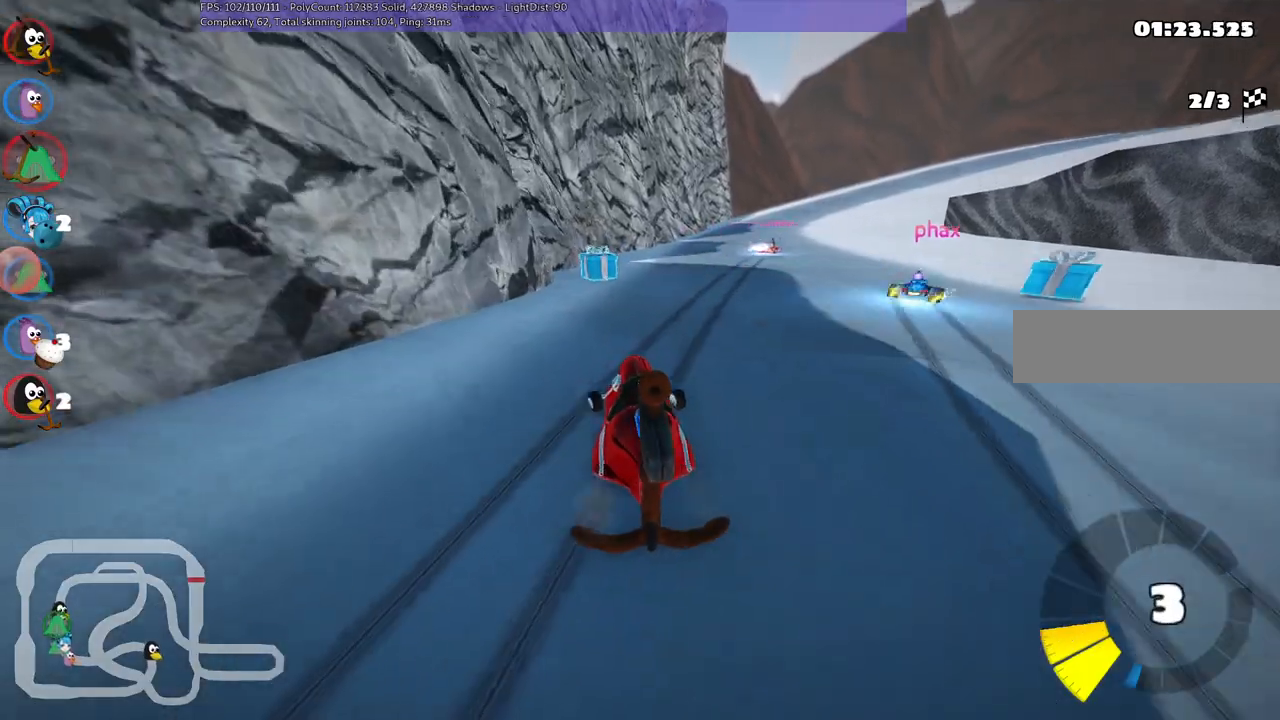
{"keys": ["left", "m", "up"], "events": [[117, "left", "up"], [217, "m", "down"], [217, "right", "down"], [500, "left", "down"], [500, "right", "up"]]}
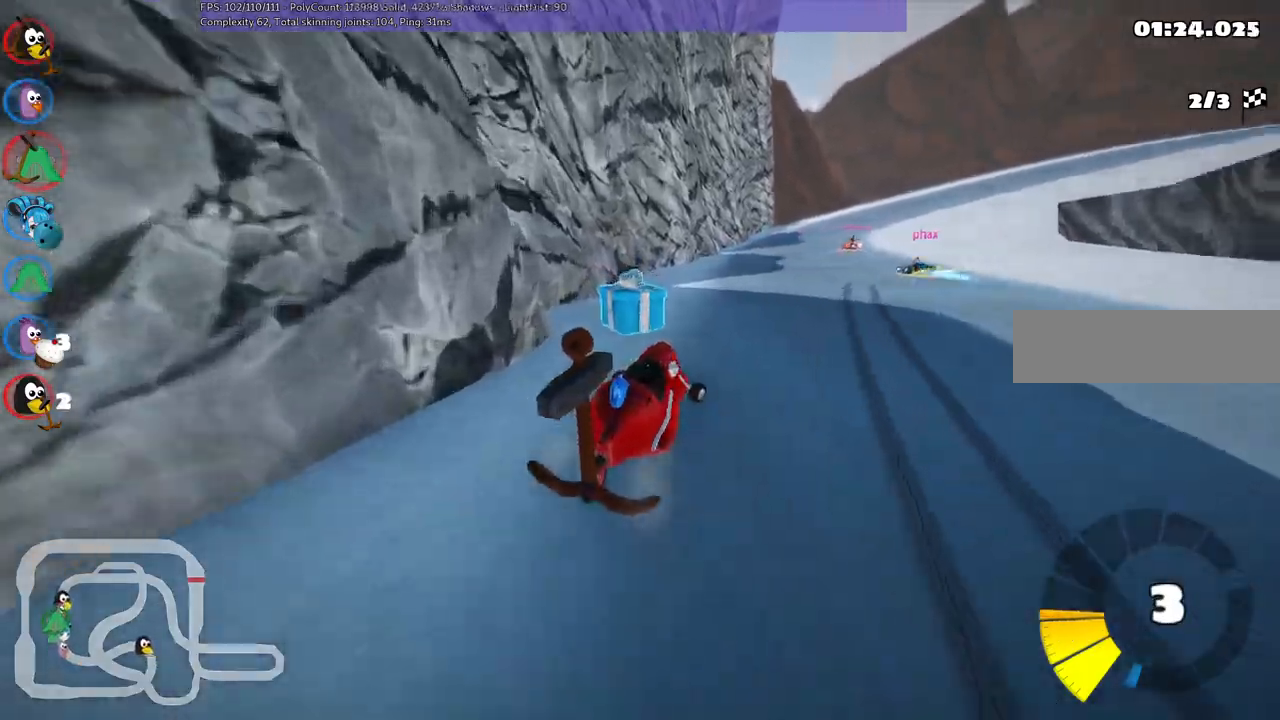
{"keys": ["left", "m", "up"], "events": [[150, "right", "down"], [433, "right", "up"]]}
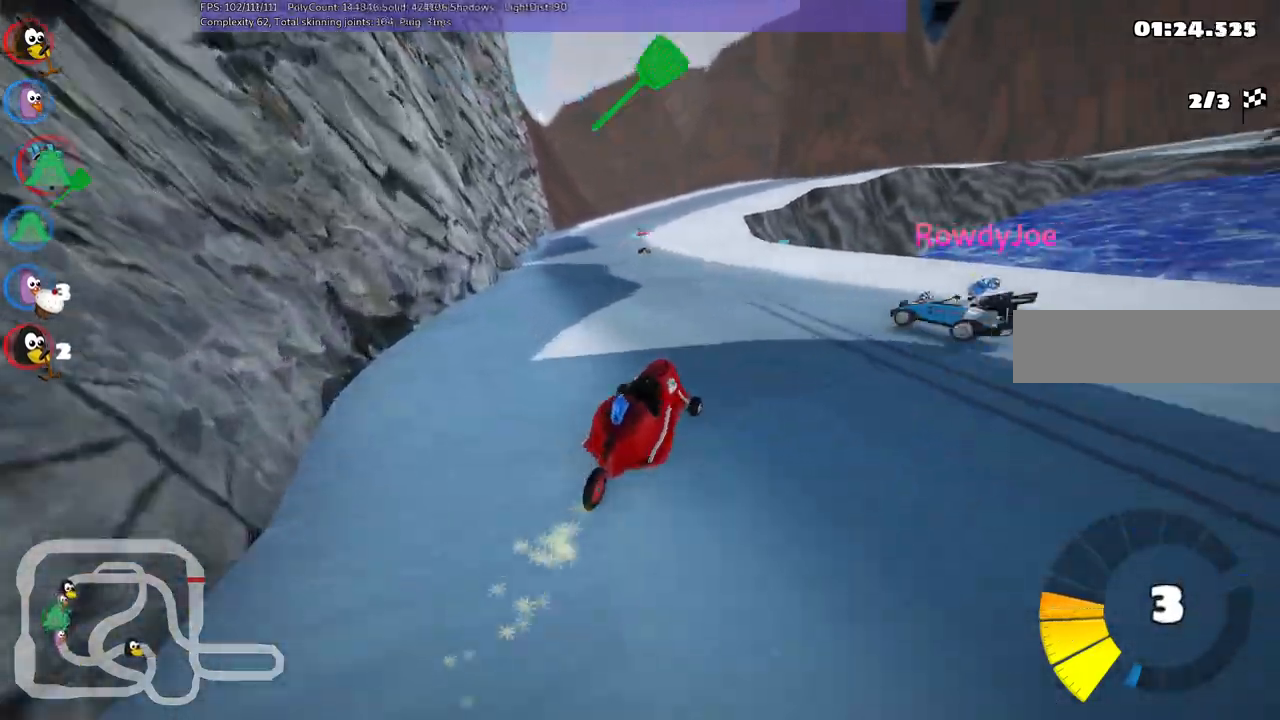
{"keys": ["up"], "events": [[400, "left", "up"], [400, "m", "up"]]}
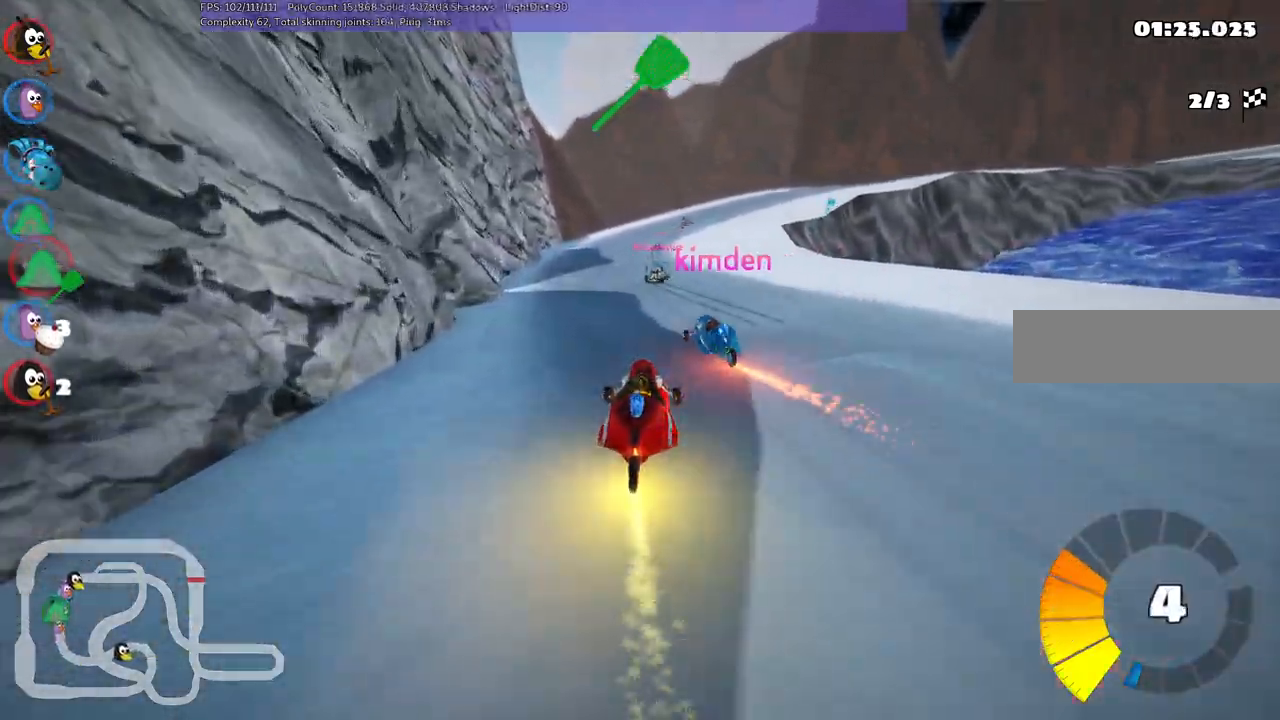
{"keys": ["left", "up"], "events": [[100, "n", "down"], [283, "n", "up"], [383, "left", "down"]]}
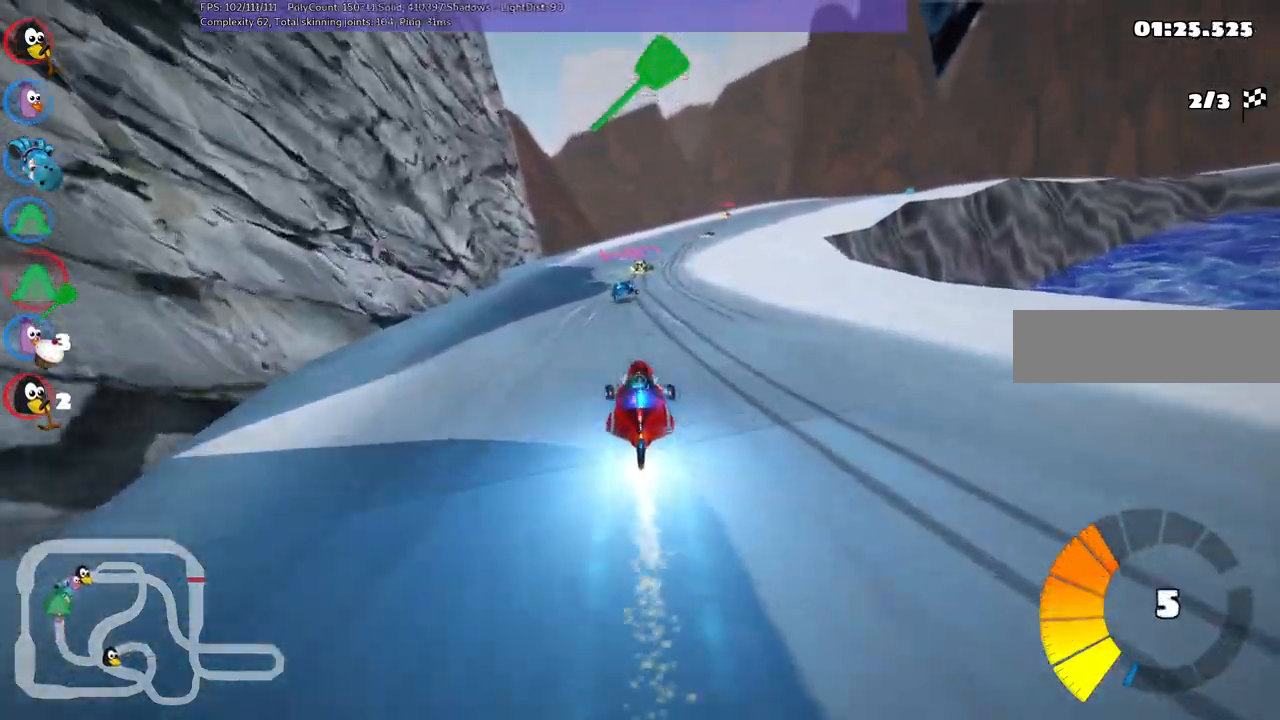
{"keys": ["left", "m", "right", "up"], "events": [[67, "left", "up"], [117, "right", "down"], [167, "m", "down"], [200, "left", "down"], [300, "right", "up"], [433, "right", "down"]]}
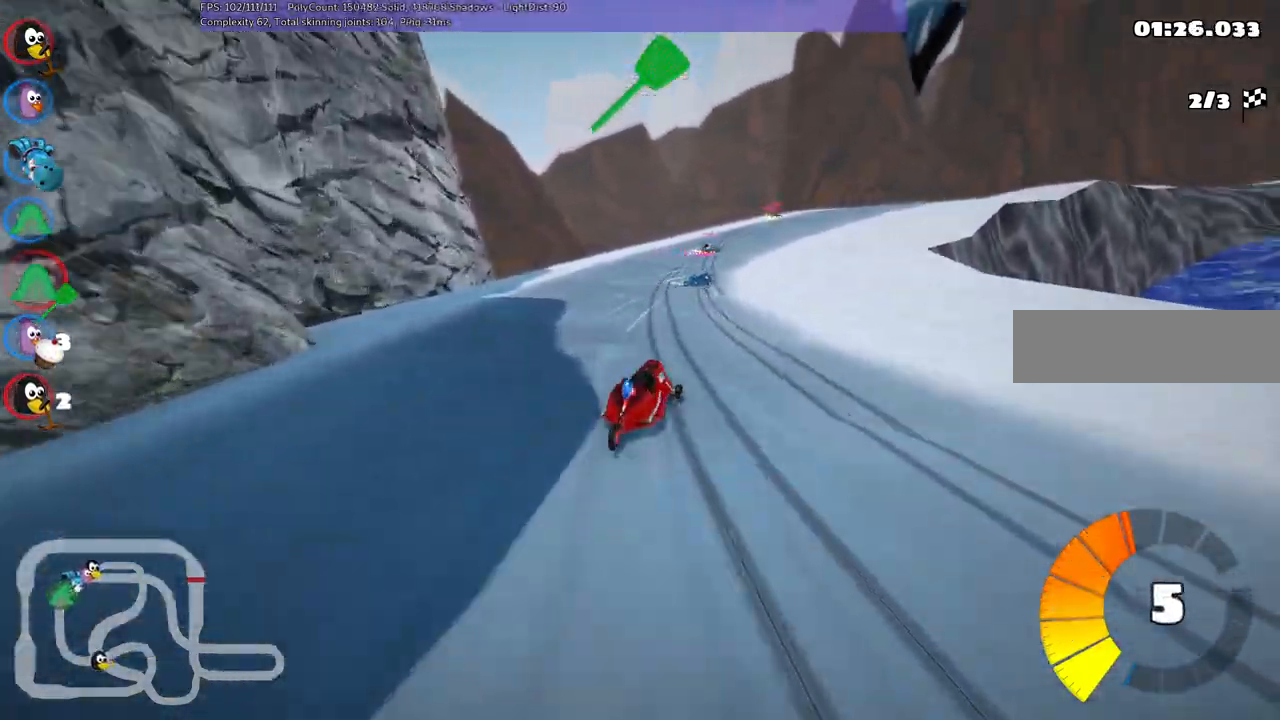
{"keys": ["left", "m", "up"], "events": [[33, "right", "up"], [167, "right", "down"], [500, "right", "up"]]}
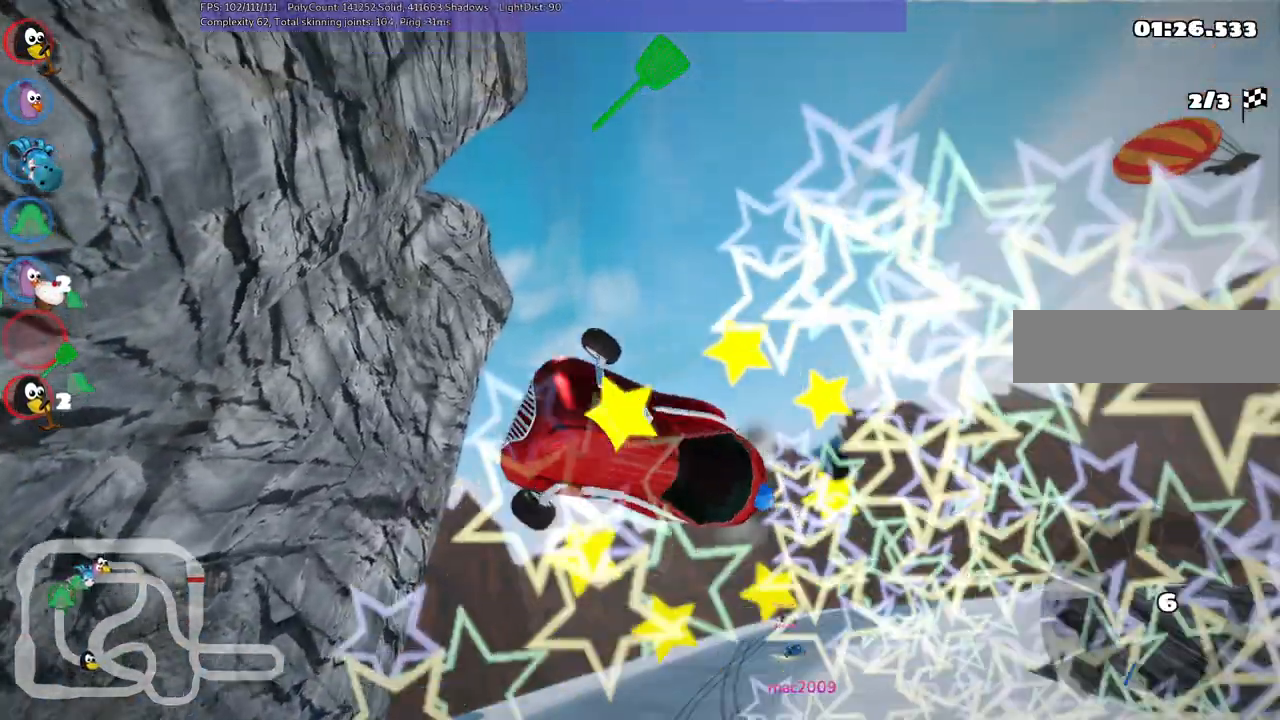
{"keys": ["up"], "events": [[50, "left", "up"], [50, "m", "up"]]}
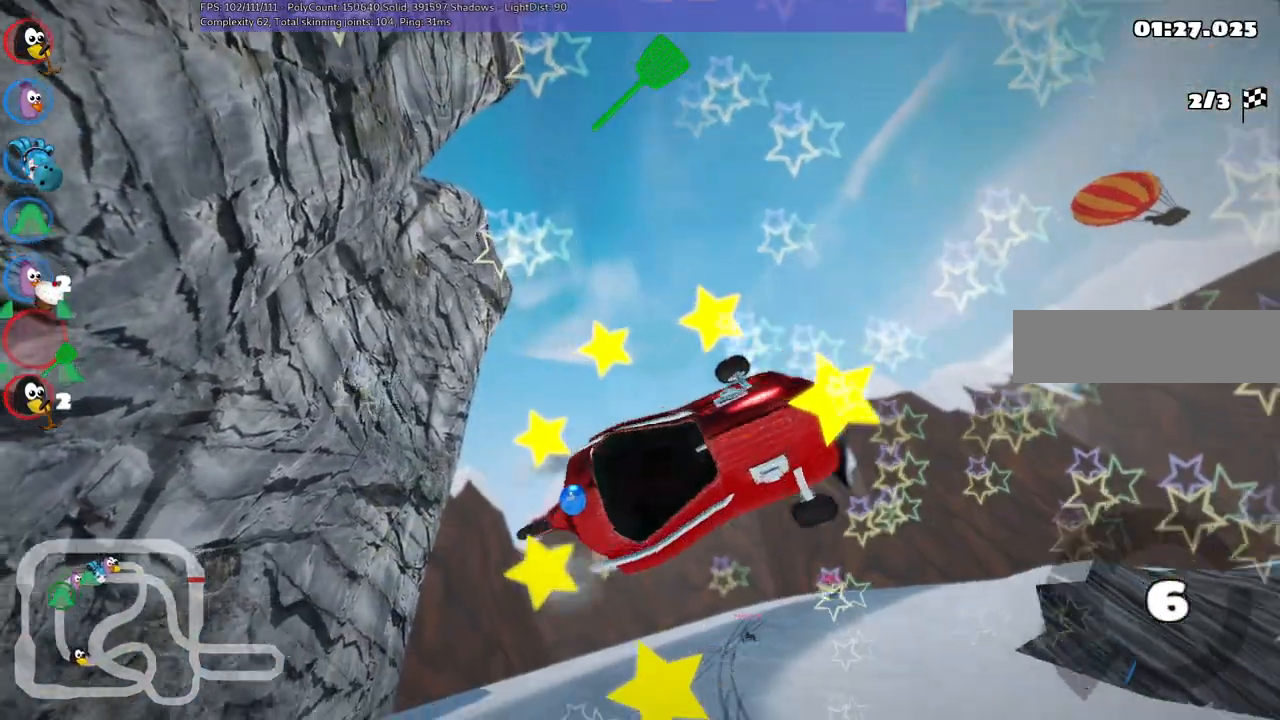
{"keys": ["up"], "events": []}
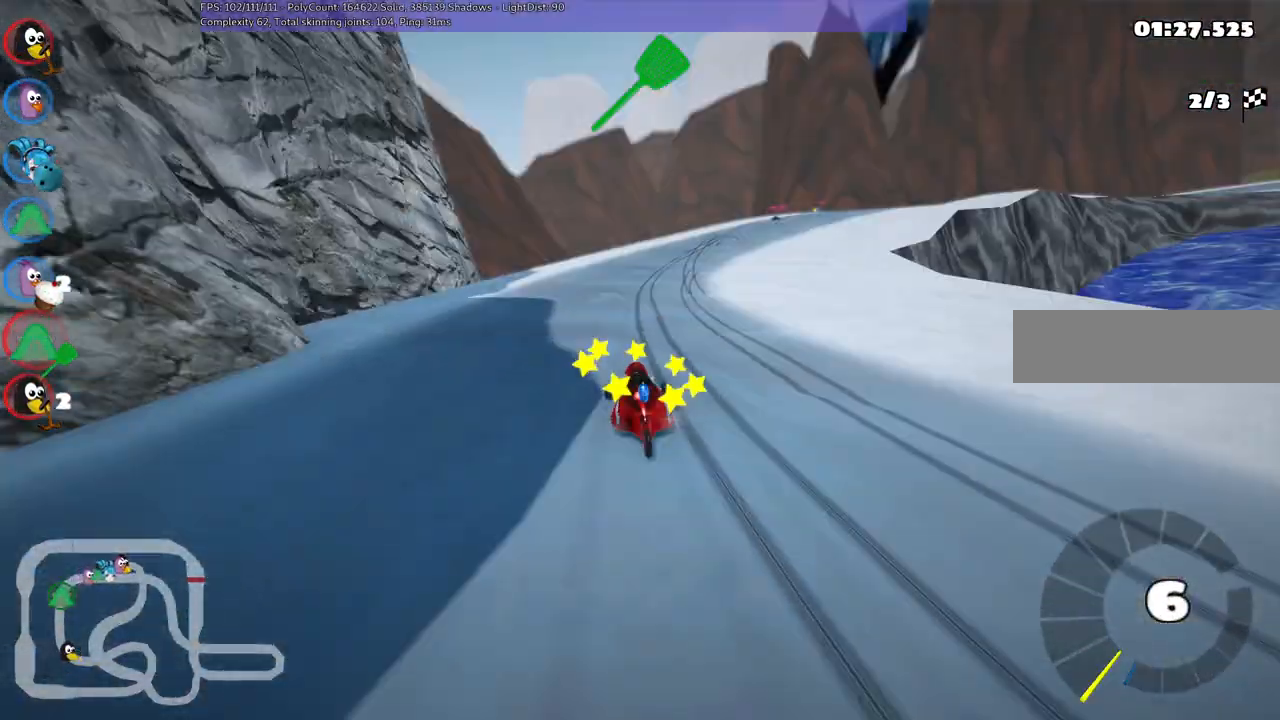
{"keys": ["up"], "events": [[267, "n", "down"], [467, "n", "up"]]}
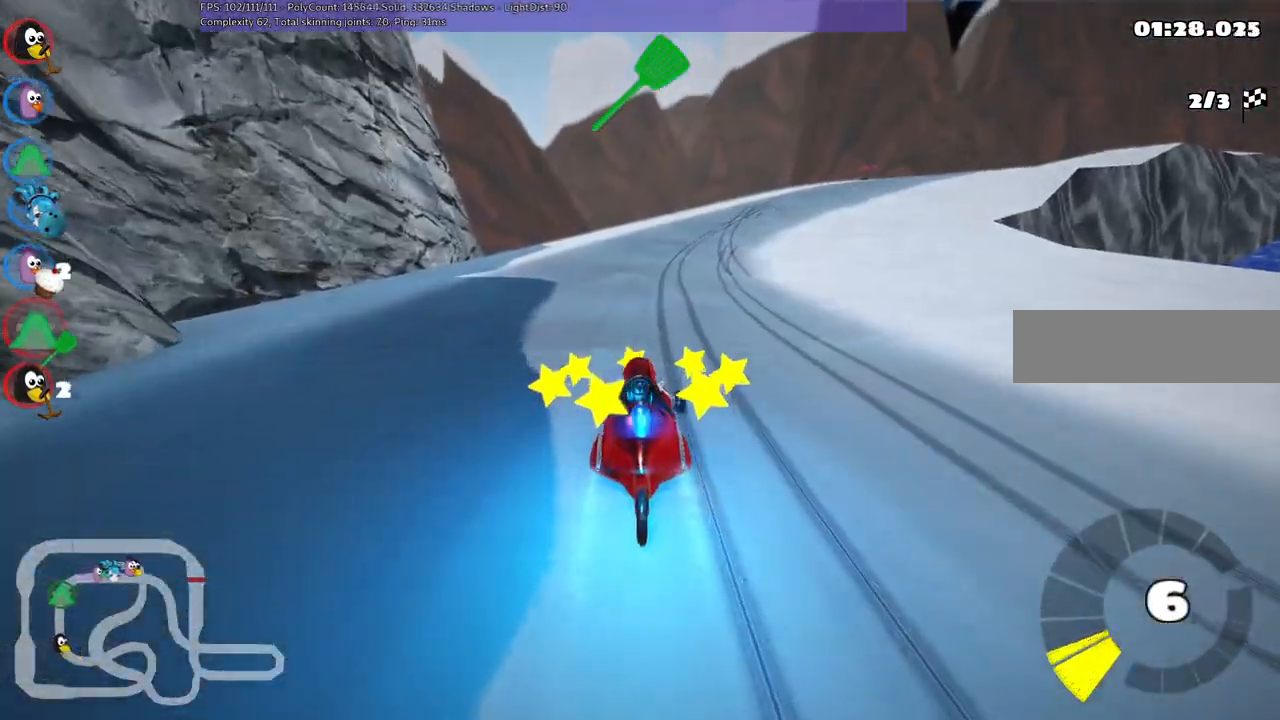
{"keys": ["left", "m", "up"], "events": [[250, "m", "down"], [250, "right", "down"], [433, "left", "down"], [433, "right", "up"]]}
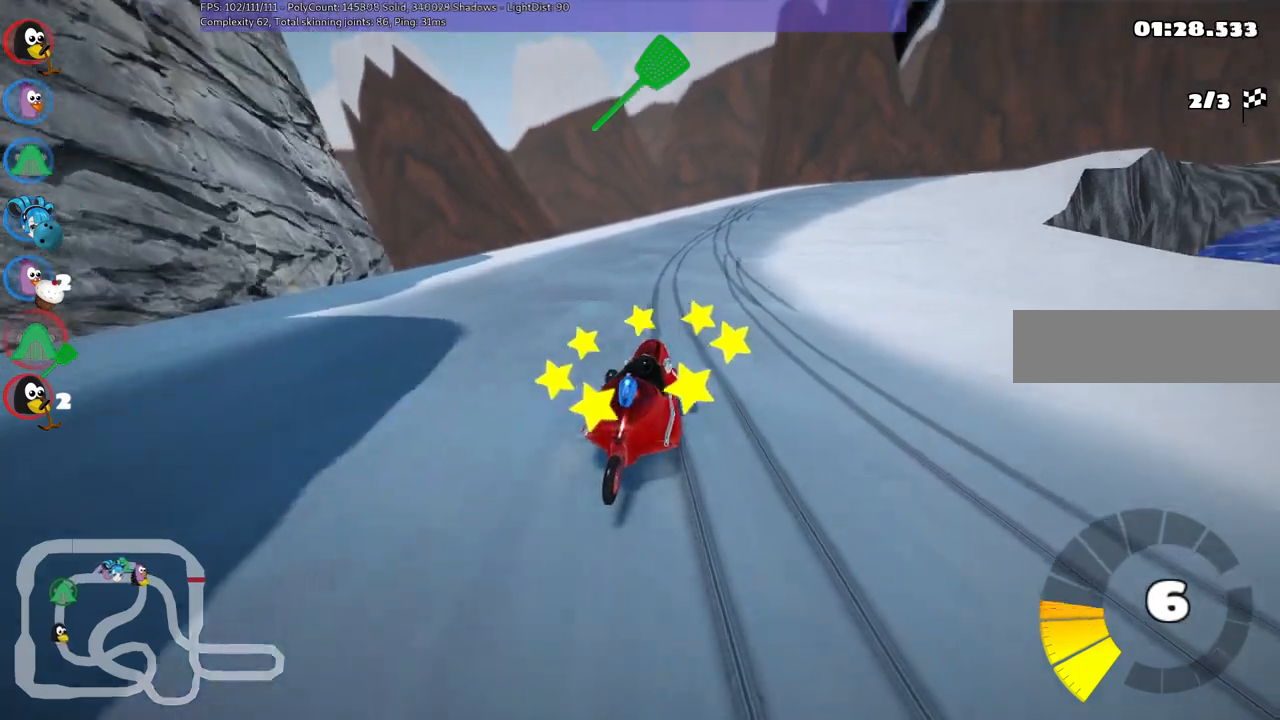
{"keys": ["left", "m", "up"], "events": [[133, "right", "down"], [217, "right", "up"], [417, "right", "down"], [500, "right", "up"]]}
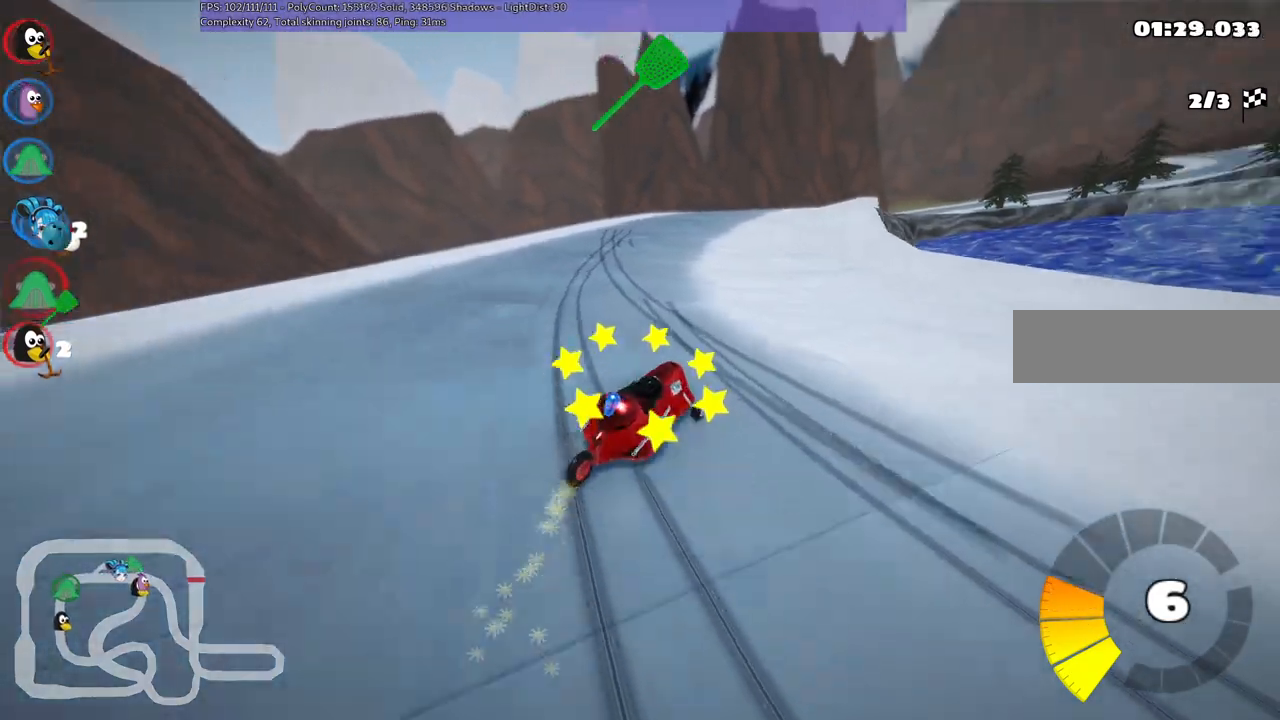
{"keys": ["left", "m", "up"], "events": []}
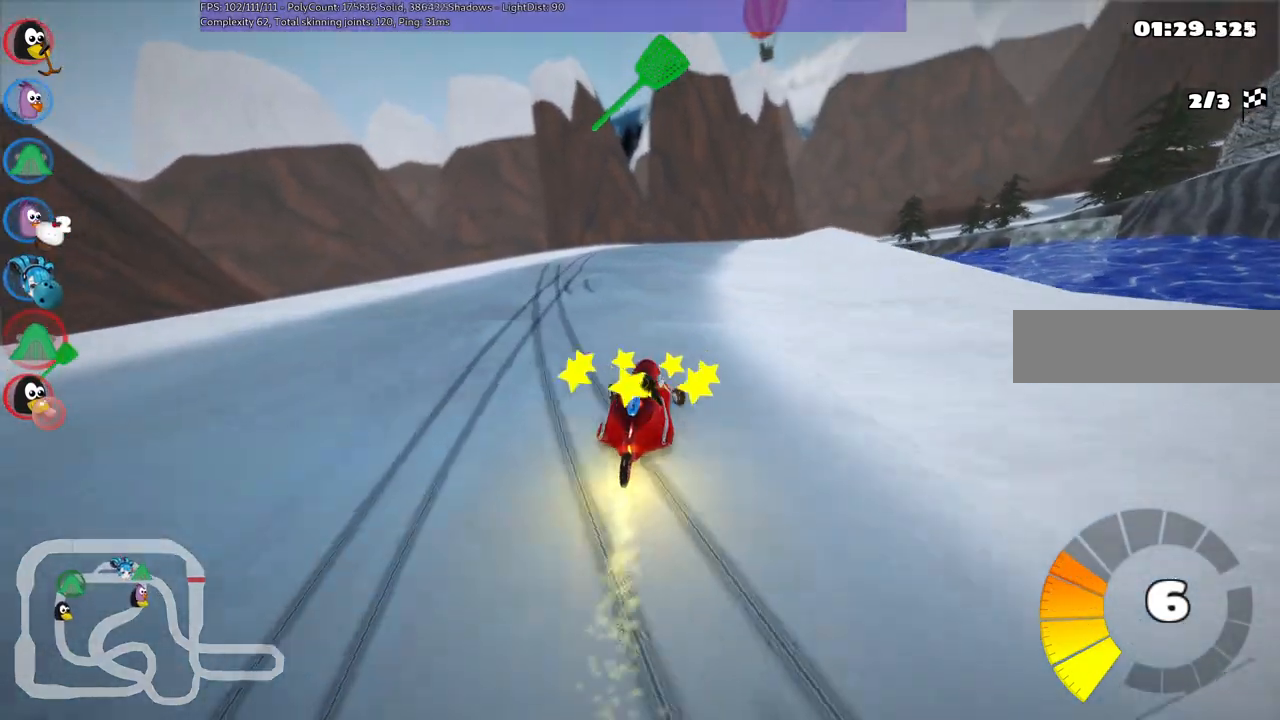
{"keys": ["n", "up"], "events": [[67, "m", "up"], [167, "left", "up"], [450, "n", "down"]]}
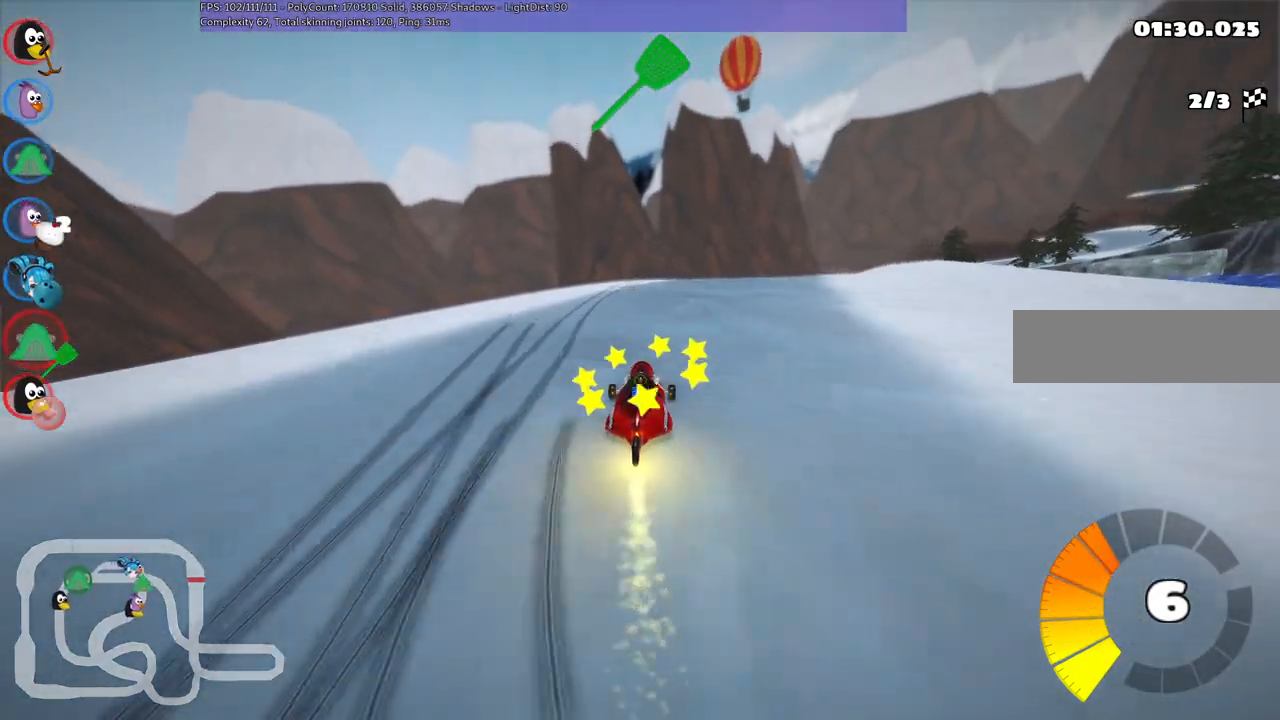
{"keys": ["left", "up"], "events": [[83, "right", "down"], [183, "n", "up"], [183, "right", "up"], [333, "left", "down"]]}
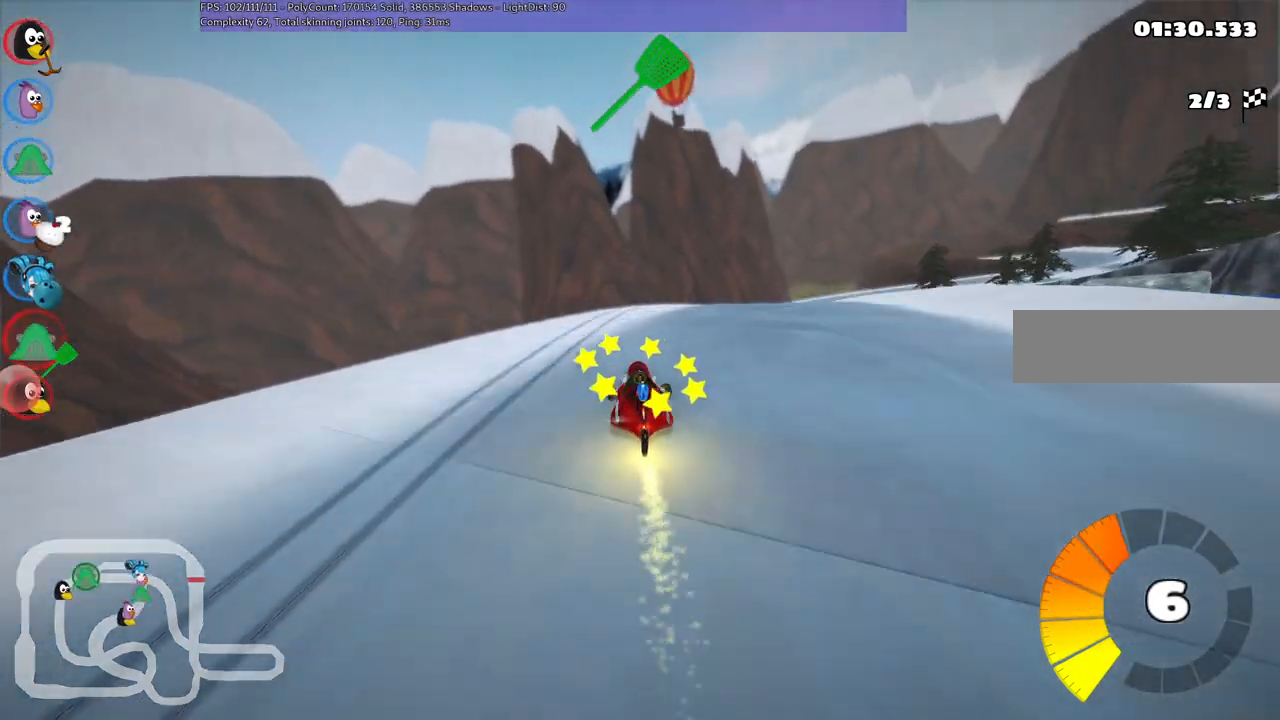
{"keys": ["left", "m", "up"], "events": [[17, "left", "up"], [167, "right", "down"], [217, "m", "down"], [267, "left", "down"], [300, "right", "up"]]}
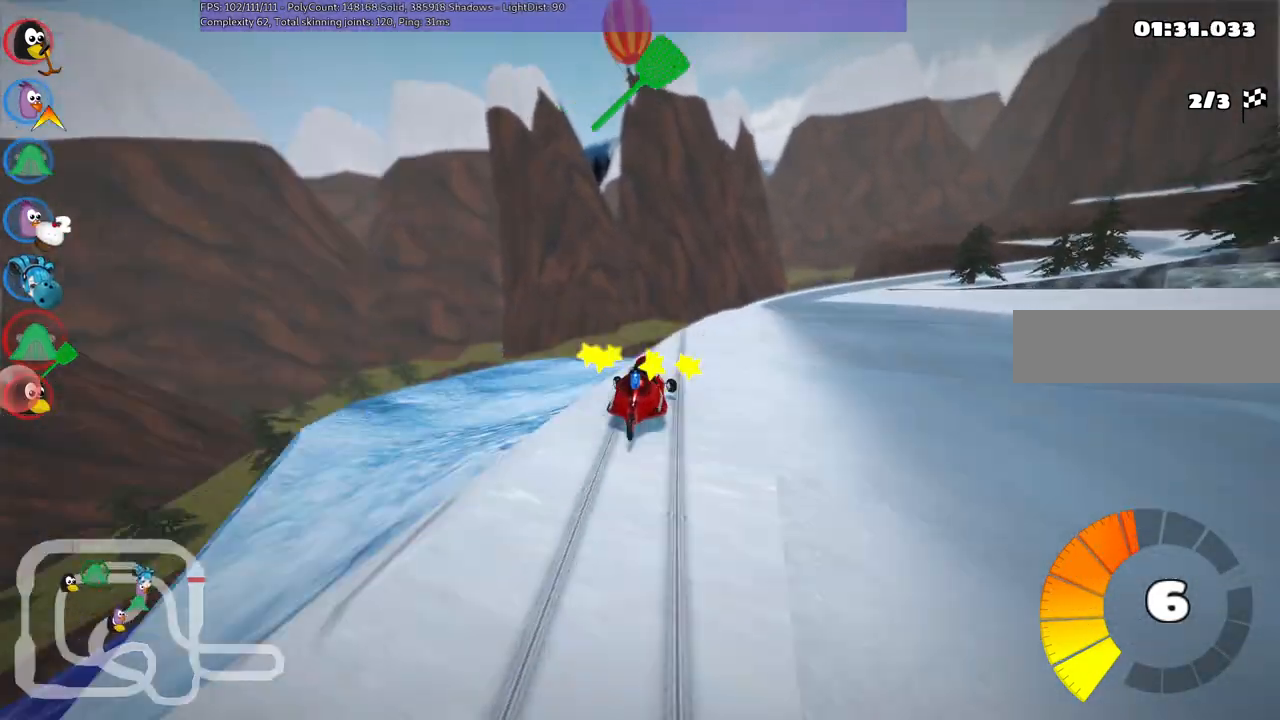
{"keys": ["left", "m", "up"], "events": []}
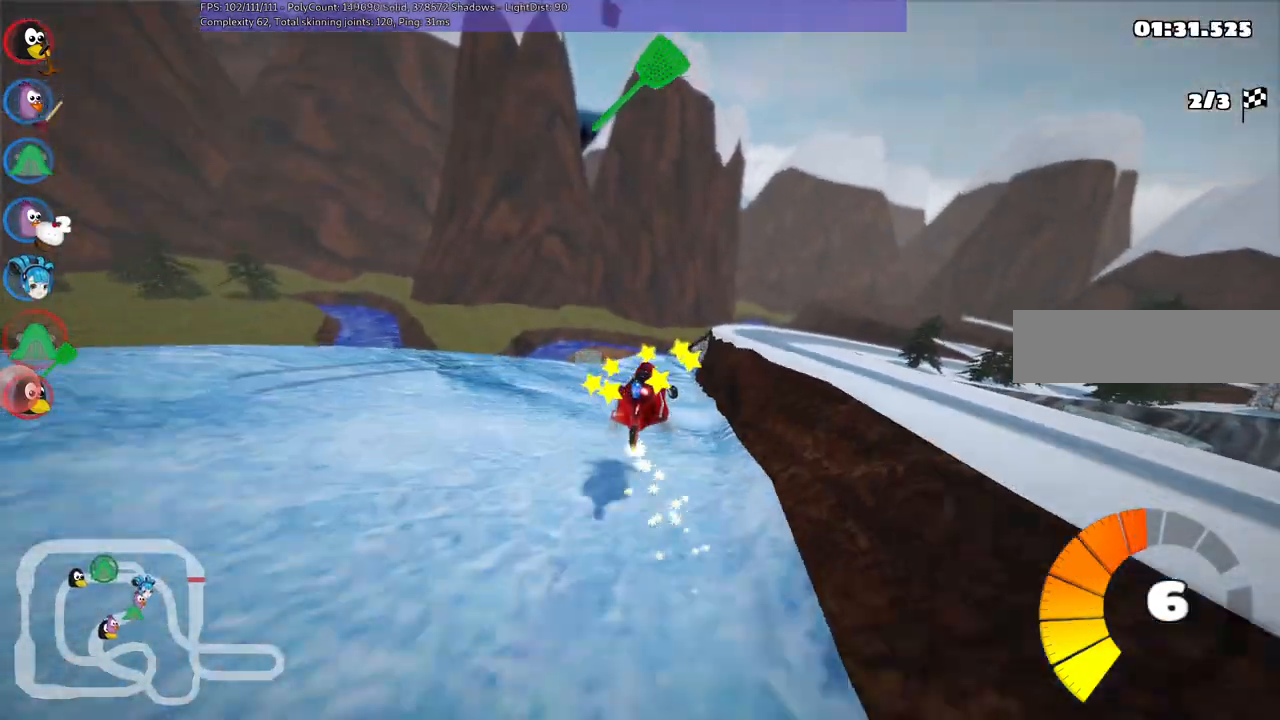
{"keys": ["m", "up"], "events": [[150, "right", "down"], [233, "left", "up"], [383, "right", "up"]]}
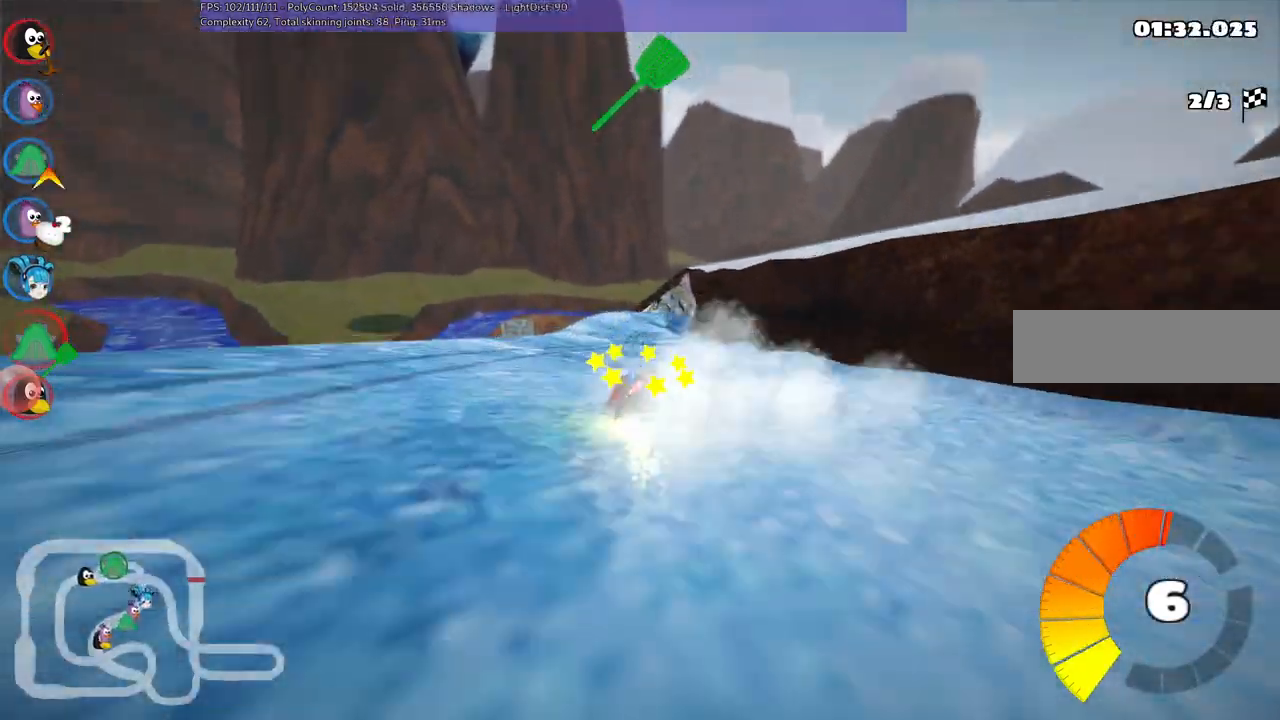
{"keys": ["m", "right", "up"], "events": [[17, "right", "down"]]}
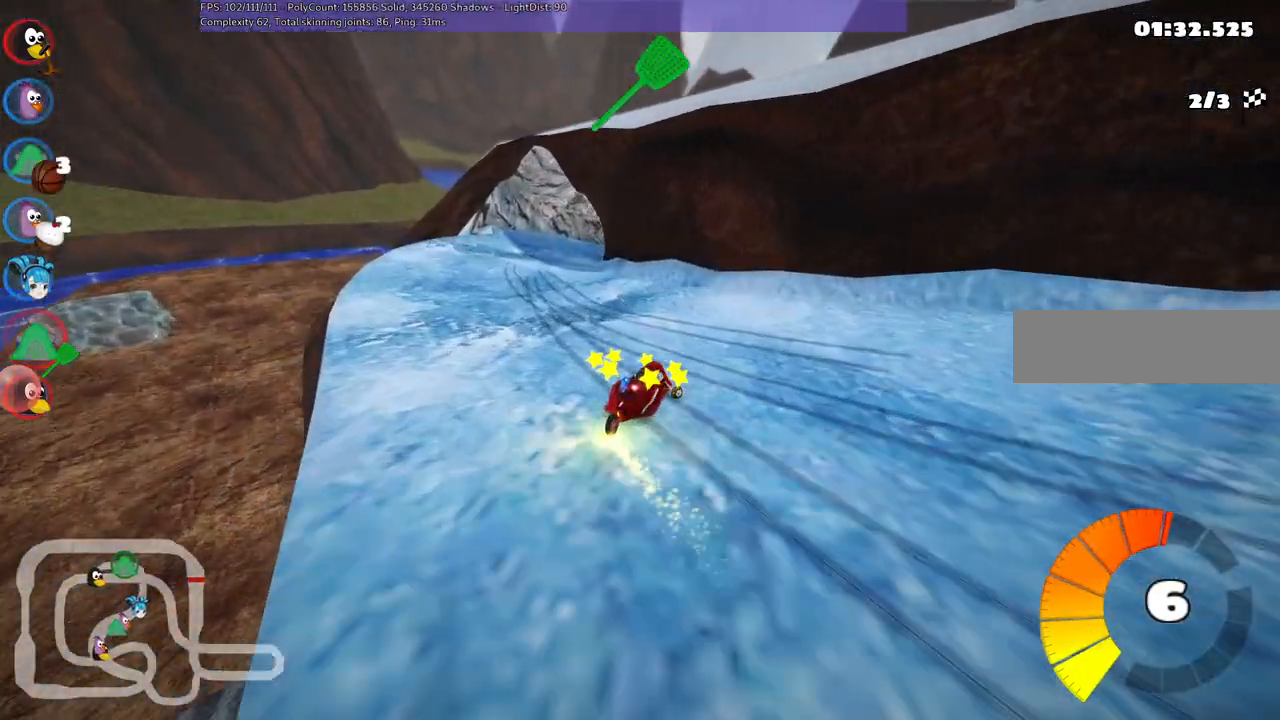
{"keys": ["m", "right", "up"], "events": []}